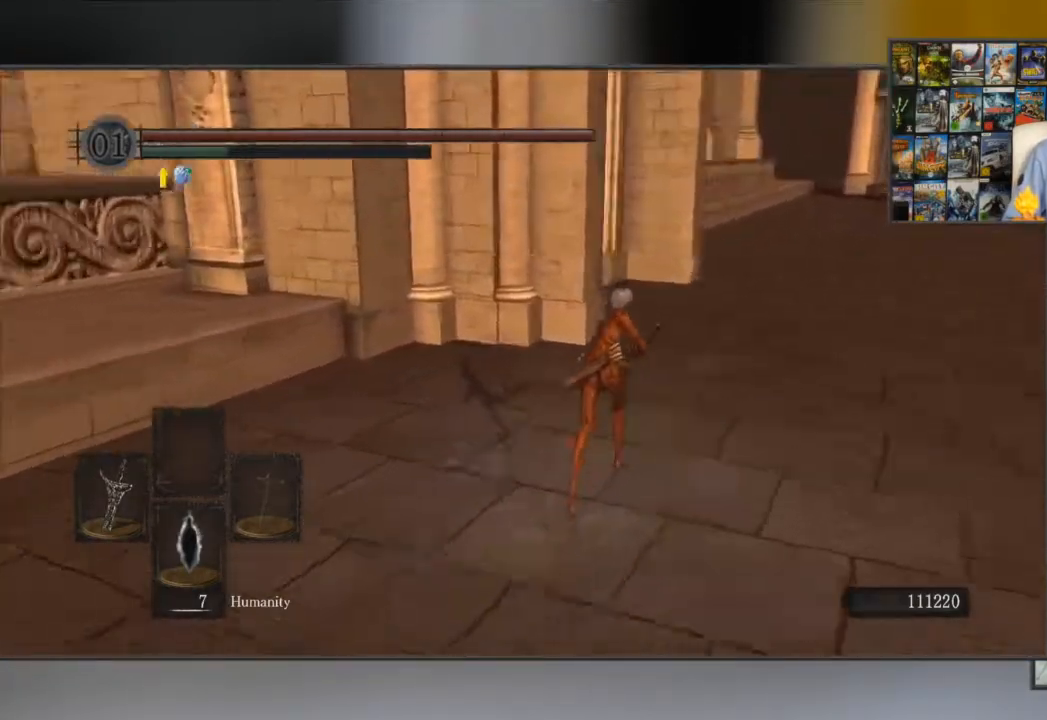
Gameplay with a controller (Xbox layout); each line is a JSON object with the inputs held at the frame after it. "events" lists button and stick changes between this image and that frame as [ms after this image, input, new state], when the widget could be followed in between.
{"buttons": ["B"], "left_stick": "up", "right_stick": "left", "events": [[117, "right_stick", "center"], [500, "right_stick", "left"]]}
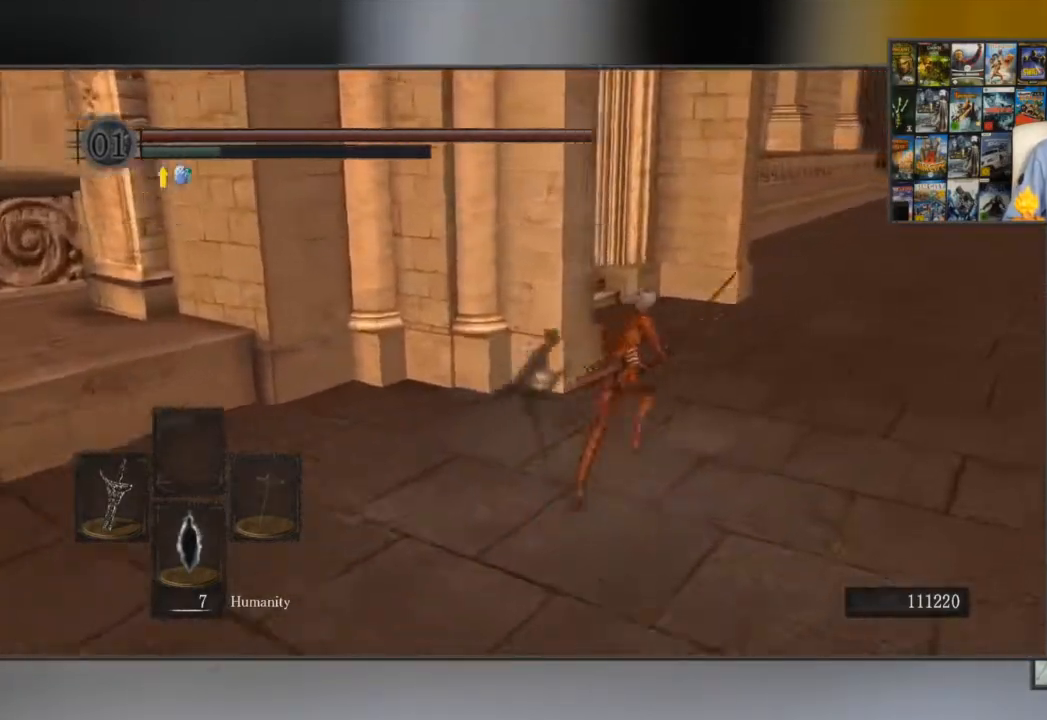
{"buttons": ["B"], "left_stick": "up-right", "right_stick": "left", "events": [[201, "left_stick", "up-right"]]}
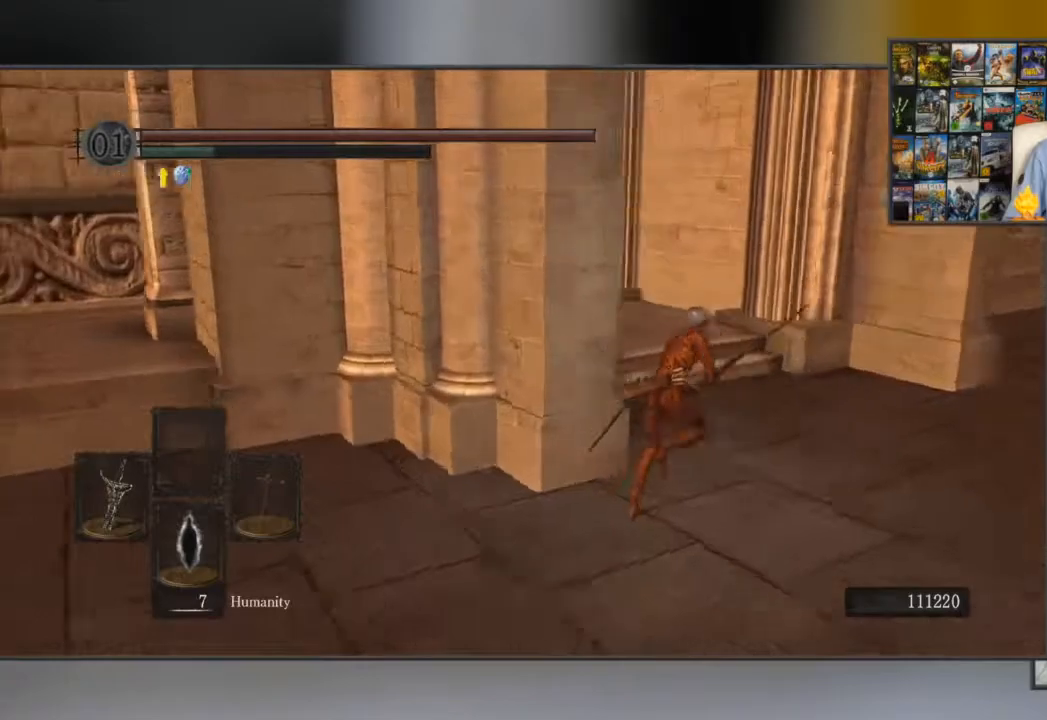
{"buttons": ["B"], "left_stick": "up", "right_stick": "center", "events": [[334, "right_stick", "center"], [467, "left_stick", "up"]]}
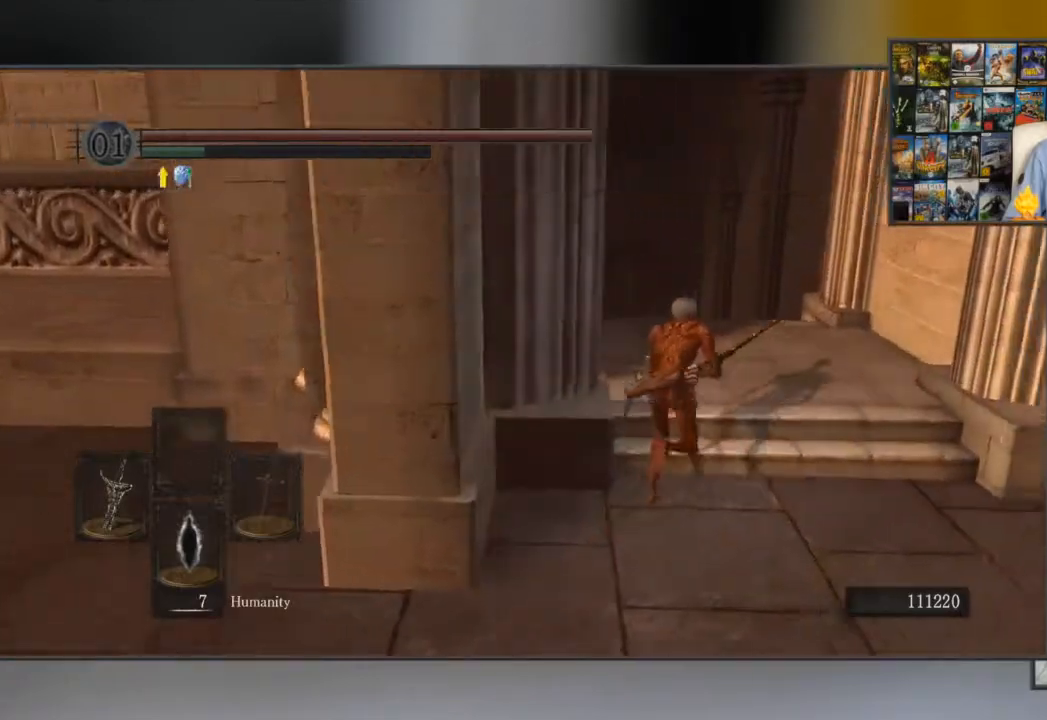
{"buttons": ["B"], "left_stick": "up", "right_stick": "center", "events": [[300, "right_stick", "down"], [483, "right_stick", "center"]]}
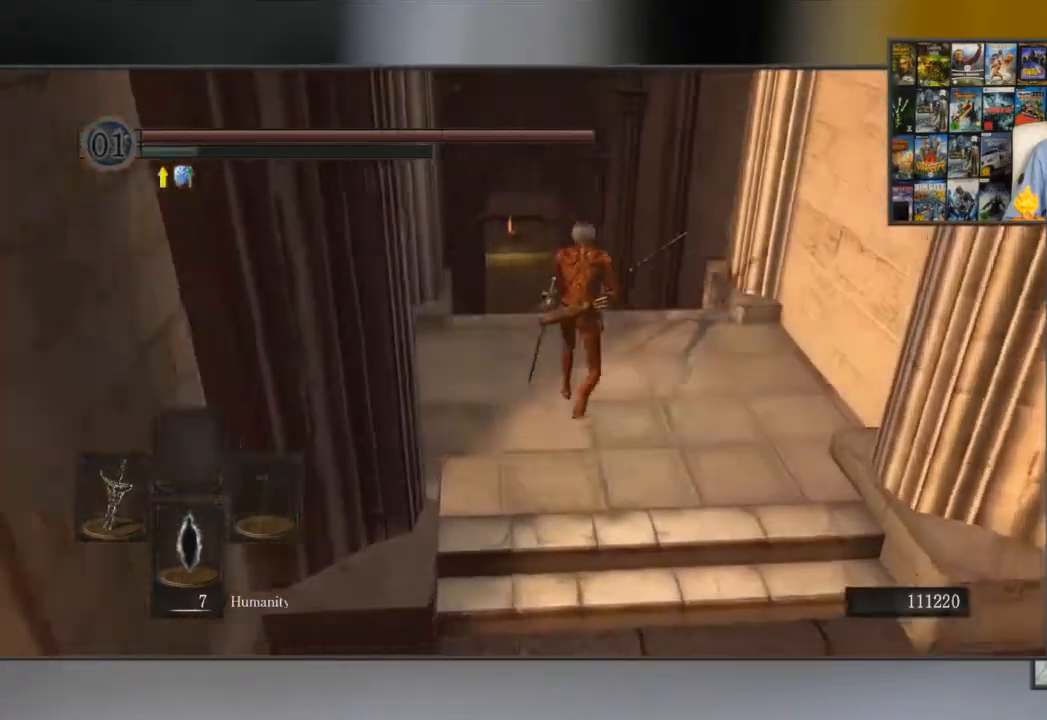
{"buttons": ["B"], "left_stick": "up", "right_stick": "center", "events": []}
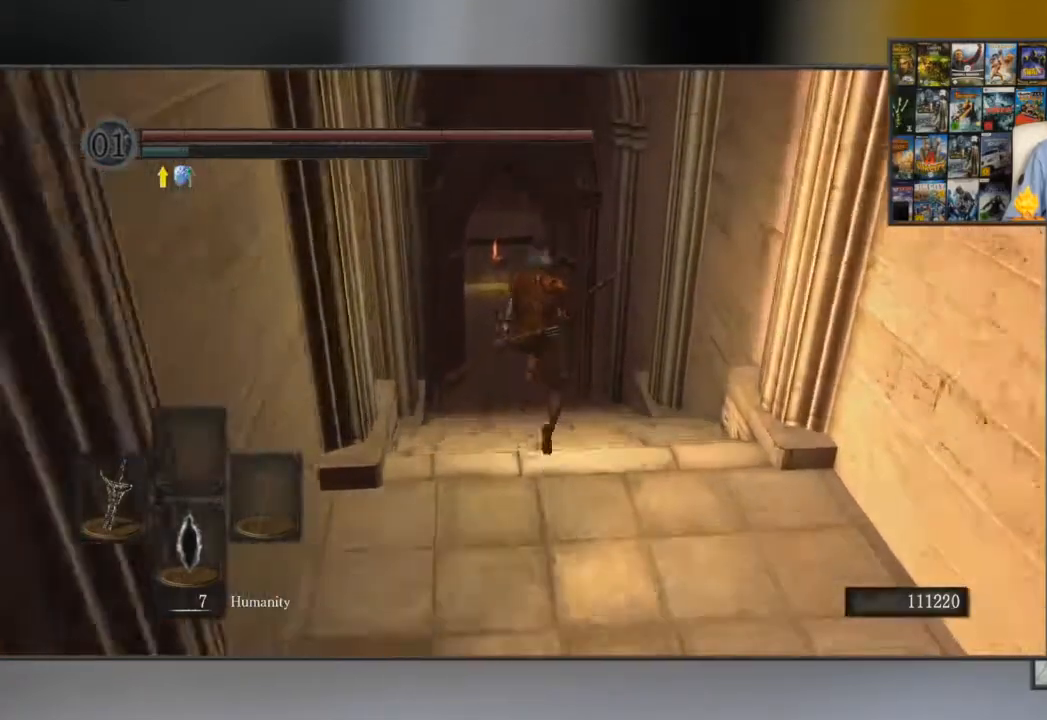
{"buttons": ["B"], "left_stick": "up", "right_stick": "center", "events": [[150, "right_stick", "down-left"], [283, "right_stick", "center"]]}
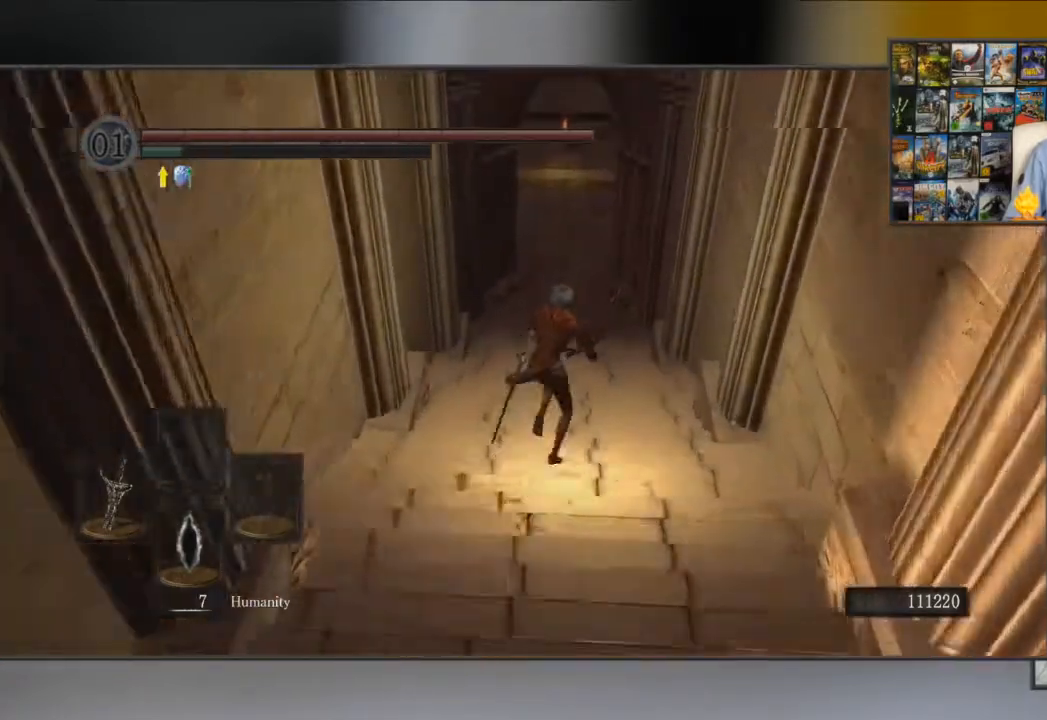
{"buttons": ["B"], "left_stick": "up", "right_stick": "center", "events": []}
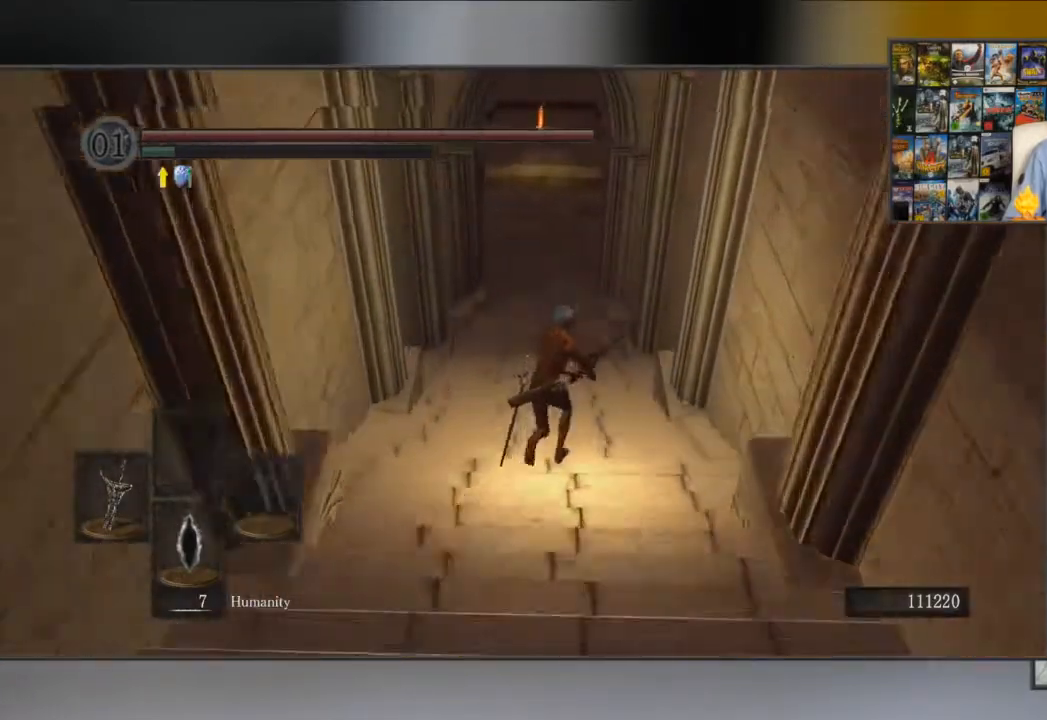
{"buttons": ["B"], "left_stick": "up", "right_stick": "center", "events": []}
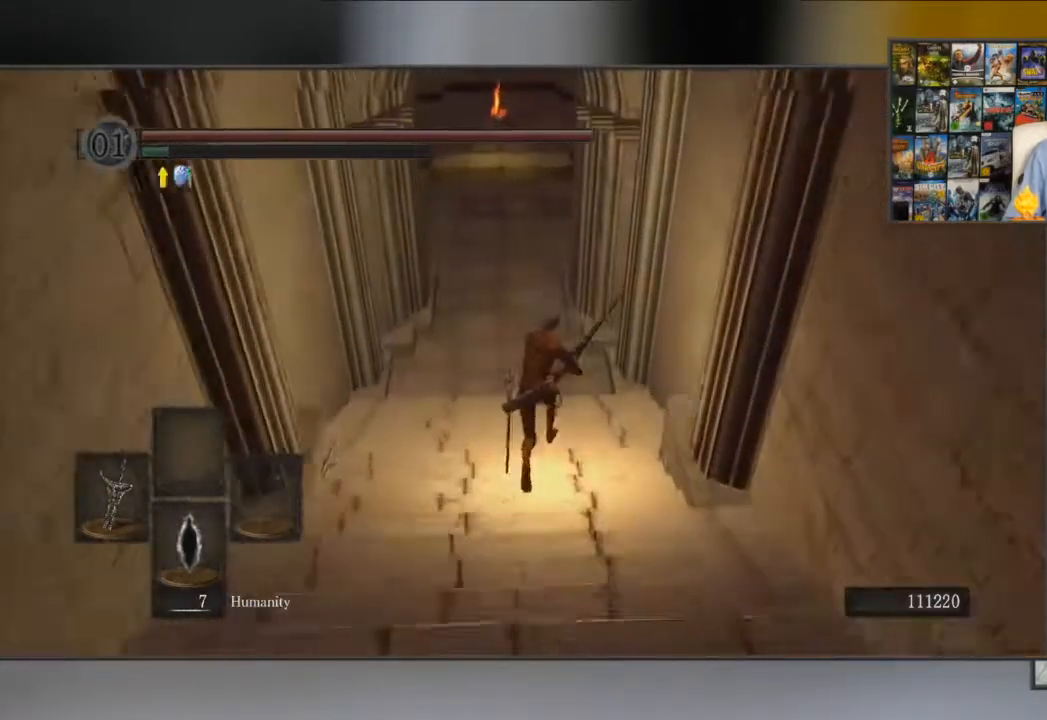
{"buttons": ["B"], "left_stick": "up", "right_stick": "center", "events": []}
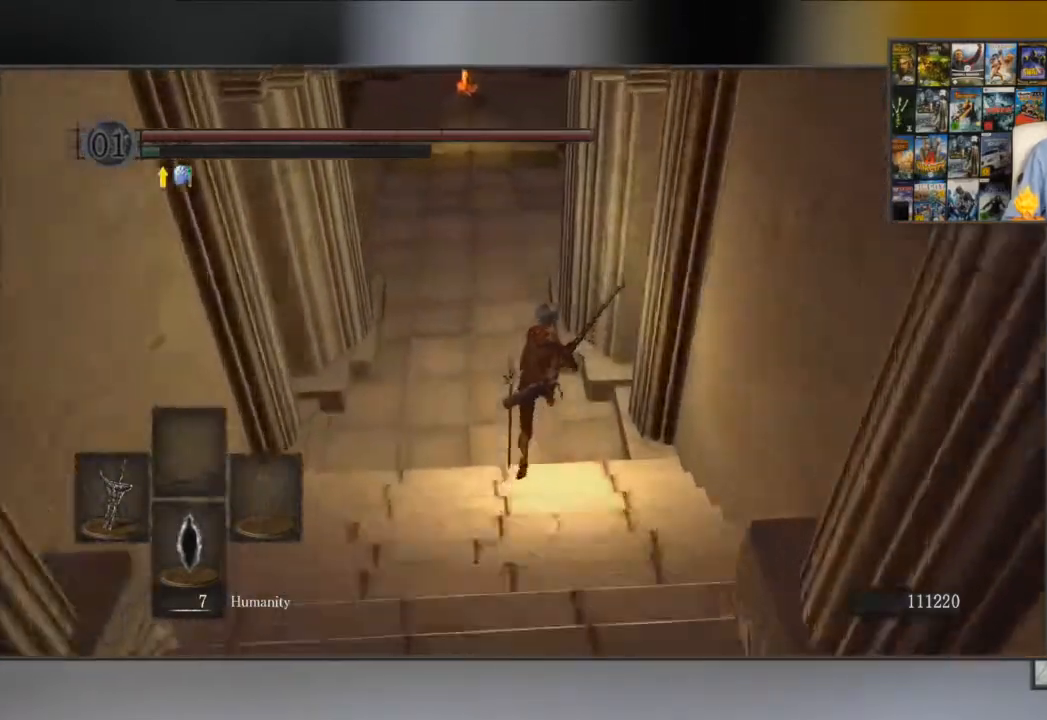
{"buttons": ["B"], "left_stick": "up", "right_stick": "center", "events": []}
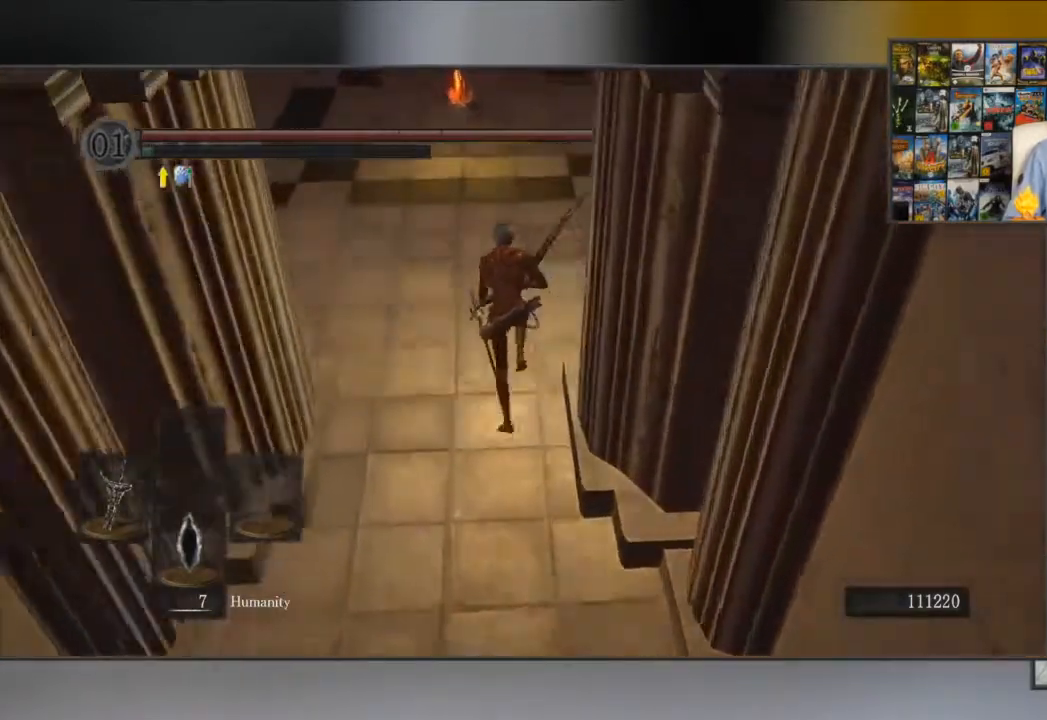
{"buttons": ["B"], "left_stick": "up", "right_stick": "center", "events": []}
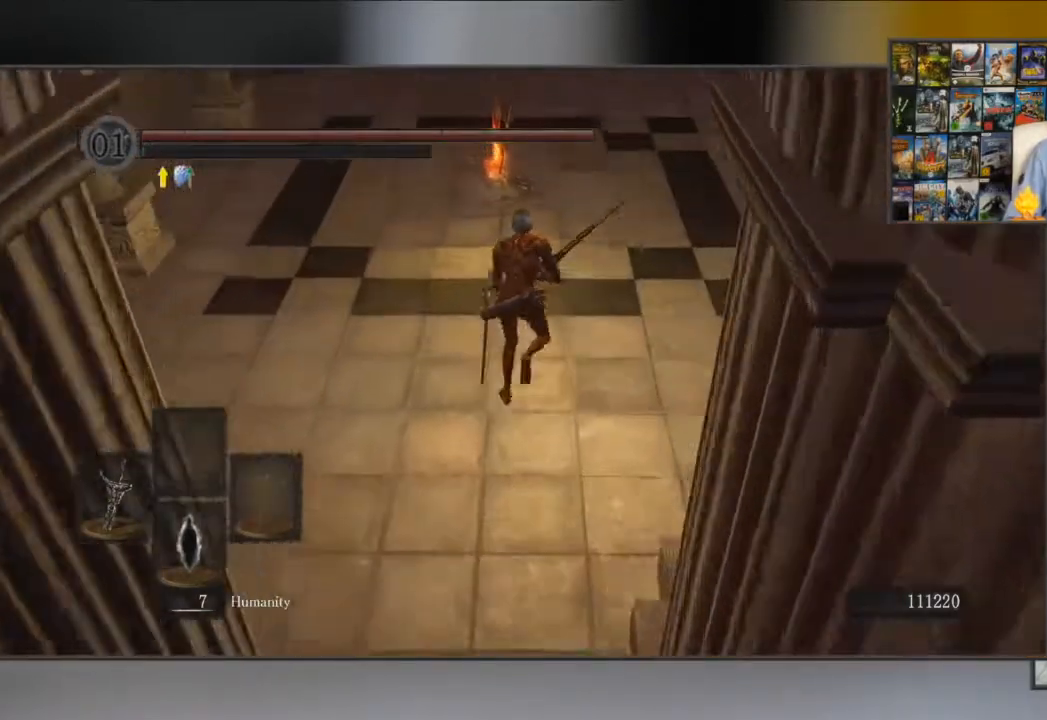
{"buttons": ["A"], "left_stick": "up", "right_stick": "center", "events": [[267, "B", "up"], [367, "A", "down"]]}
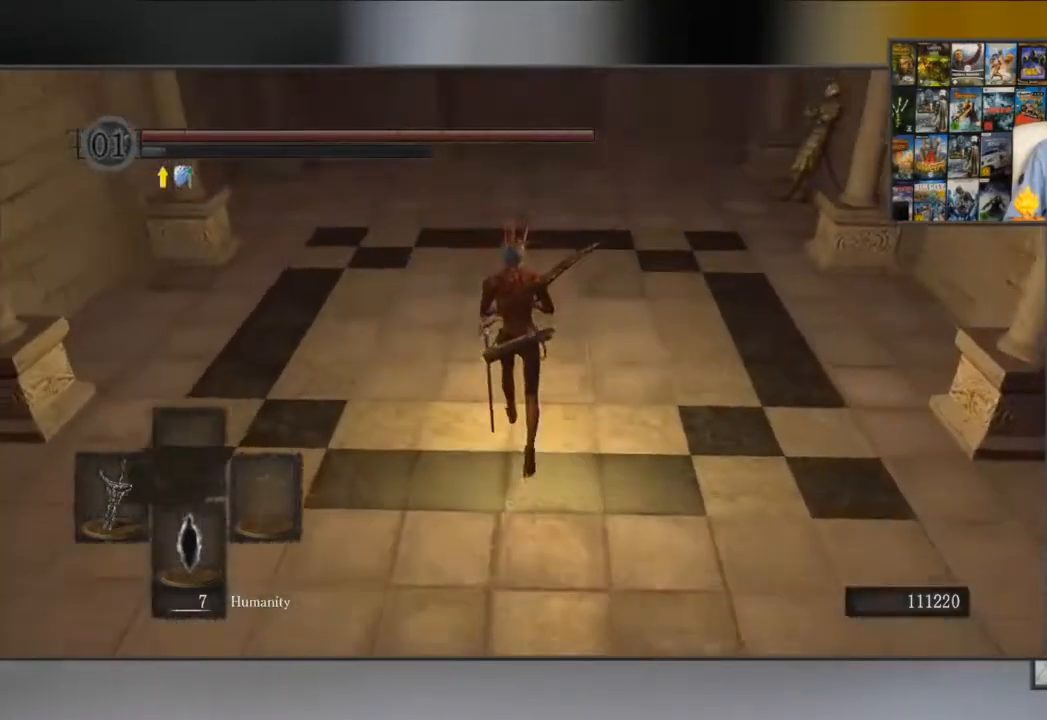
{"buttons": ["A"], "left_stick": "center", "right_stick": "center", "events": [[201, "A", "up"], [284, "A", "down"], [351, "A", "up"], [417, "A", "down"], [417, "left_stick", "center"]]}
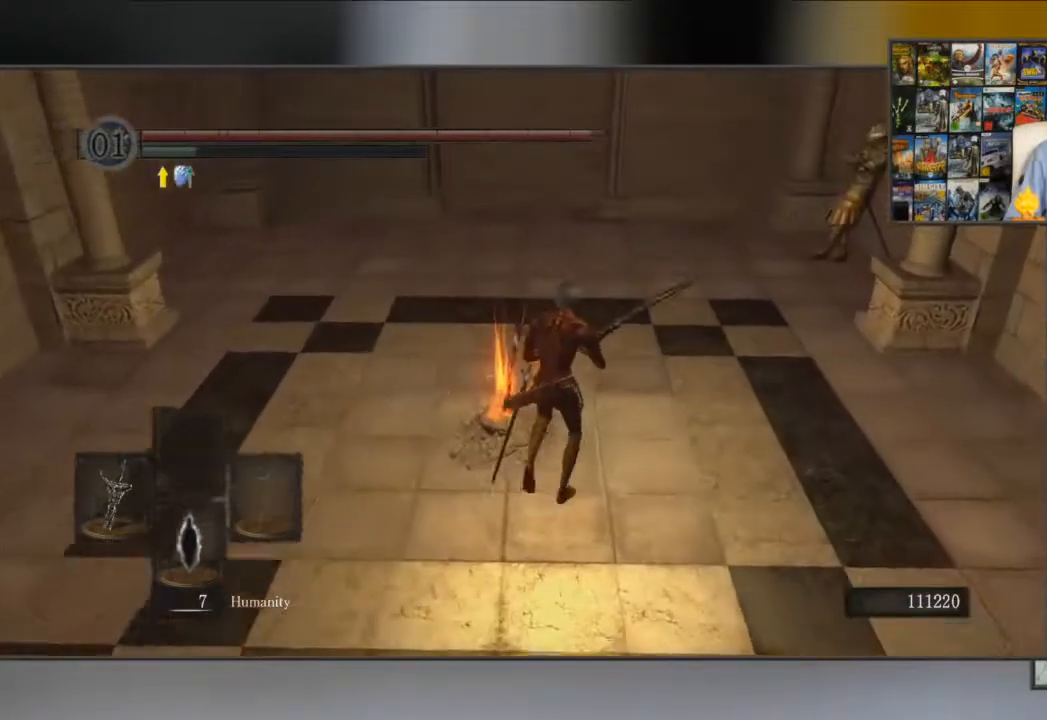
{"buttons": [], "left_stick": "center", "right_stick": "center", "events": [[50, "A", "up"], [217, "A", "down"], [317, "A", "up"], [384, "A", "down"], [450, "A", "up"]]}
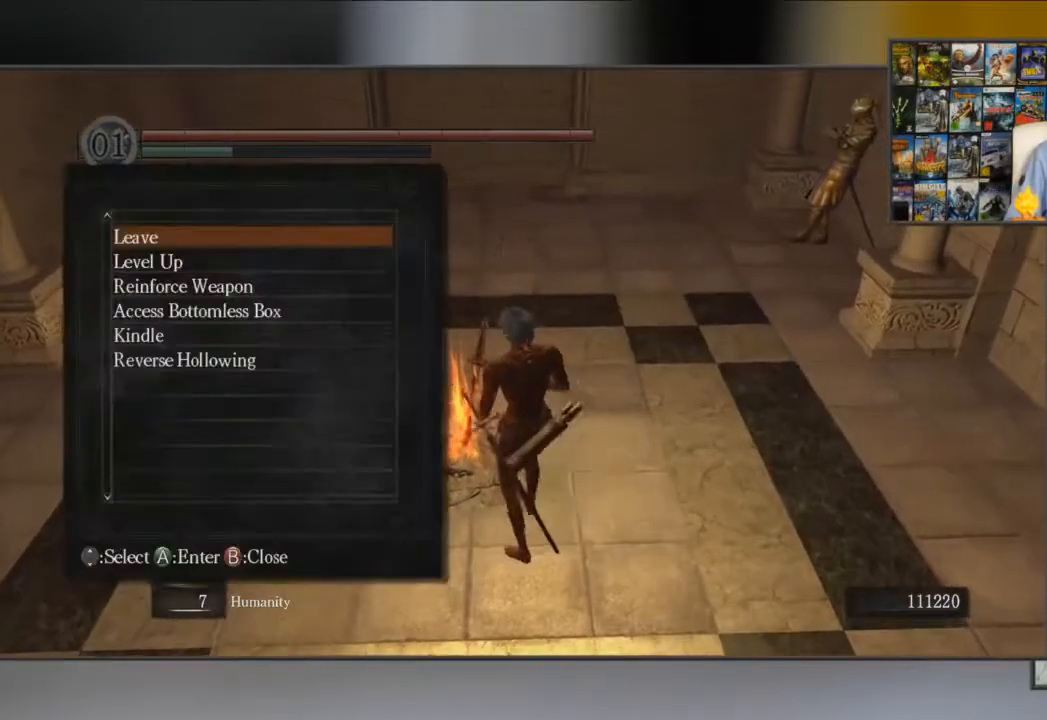
{"buttons": [], "left_stick": "center", "right_stick": "center", "events": [[50, "A", "down"], [117, "A", "up"], [117, "left_stick", "up-left"], [217, "left_stick", "center"], [351, "A", "down"], [417, "A", "up"]]}
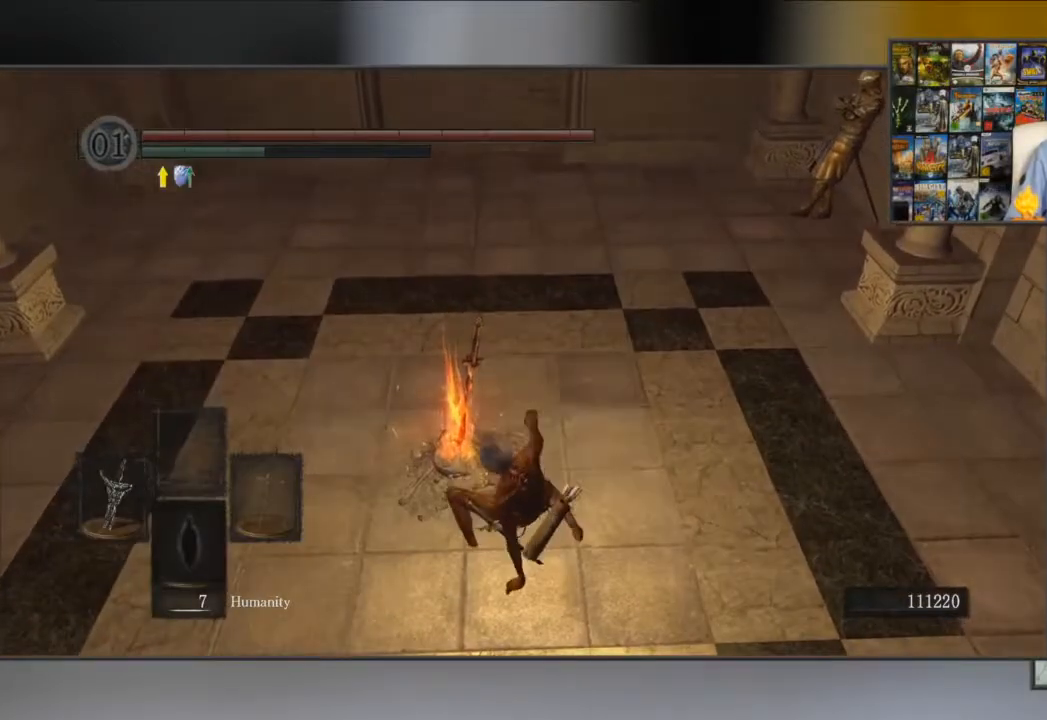
{"buttons": [], "left_stick": "center", "right_stick": "down-left", "events": [[17, "A", "down"], [50, "A", "up"], [400, "right_stick", "down-left"]]}
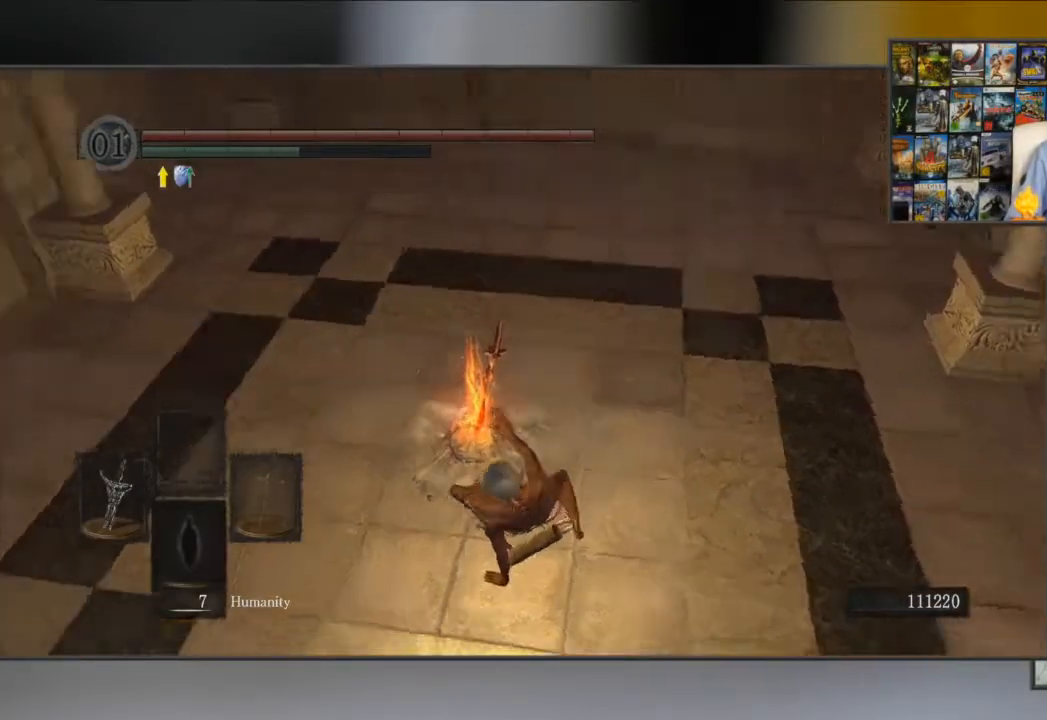
{"buttons": [], "left_stick": "center", "right_stick": "down-left", "events": []}
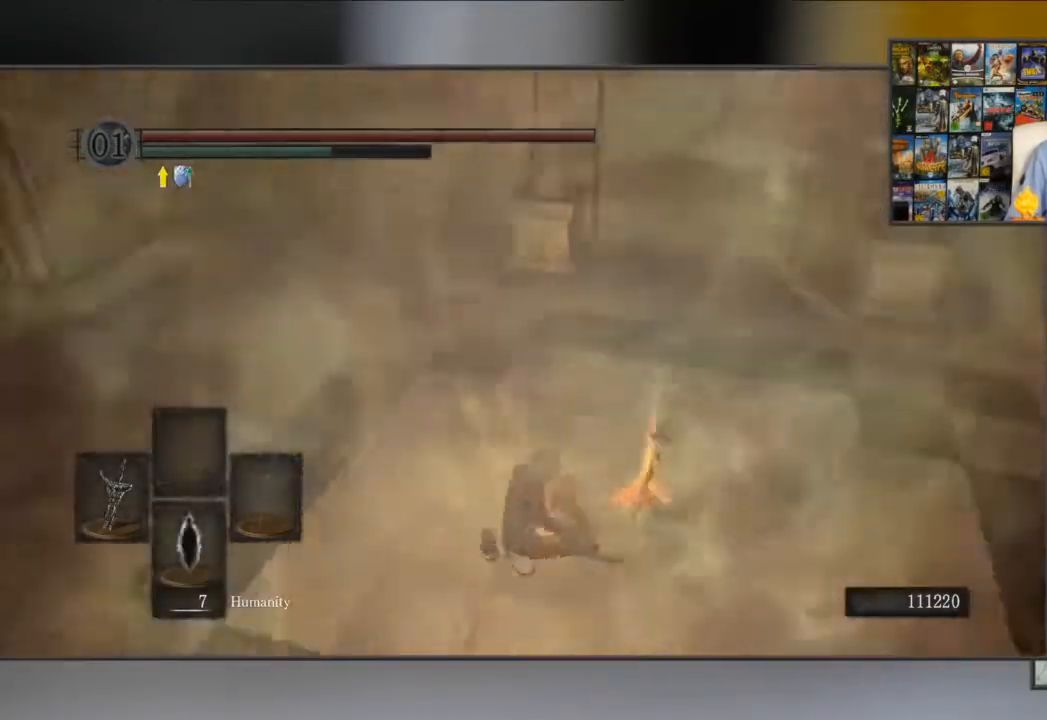
{"buttons": [], "left_stick": "up", "right_stick": "center", "events": [[333, "right_stick", "center"], [400, "left_stick", "up"]]}
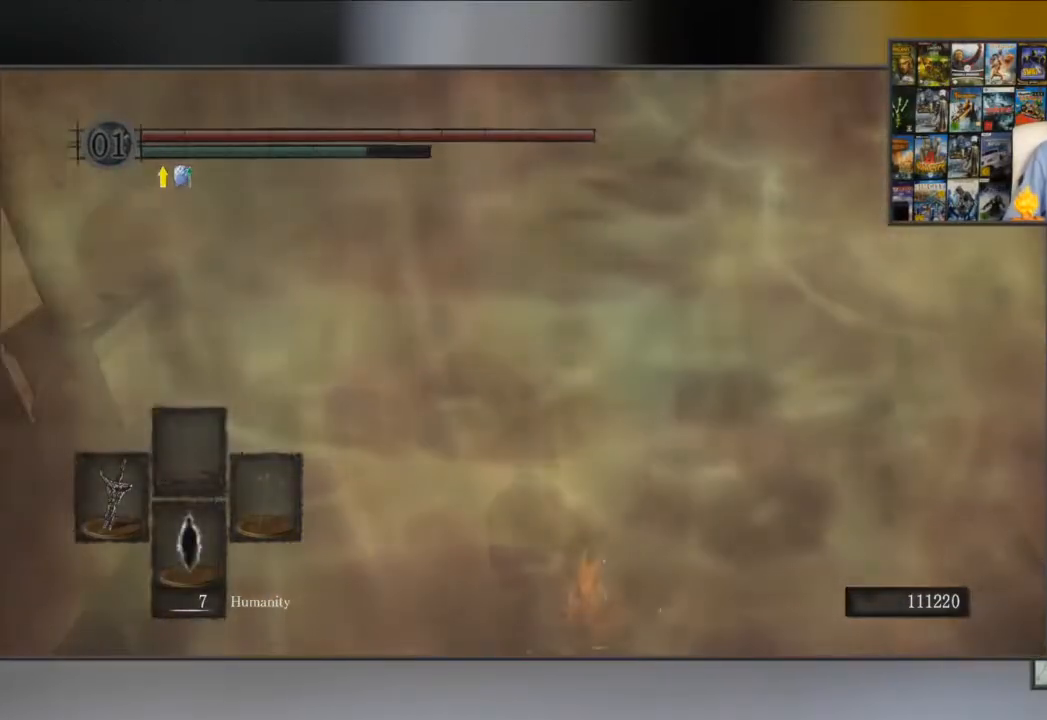
{"buttons": ["B"], "left_stick": "up", "right_stick": "center", "events": [[34, "B", "down"]]}
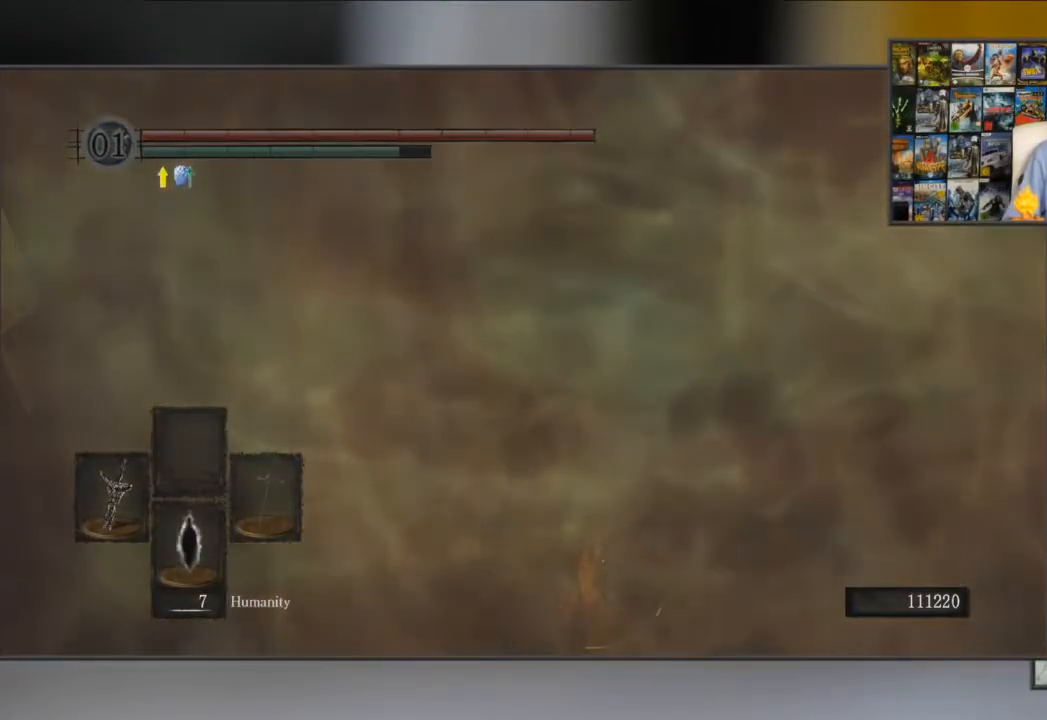
{"buttons": ["B"], "left_stick": "up", "right_stick": "center", "events": []}
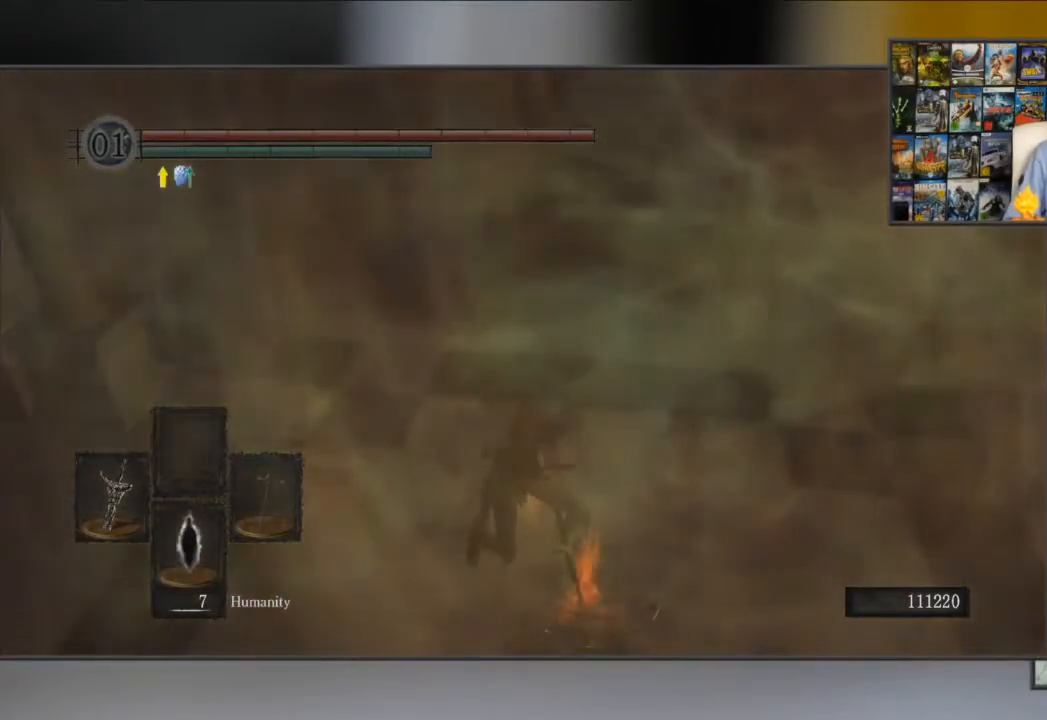
{"buttons": ["B"], "left_stick": "up", "right_stick": "center", "events": []}
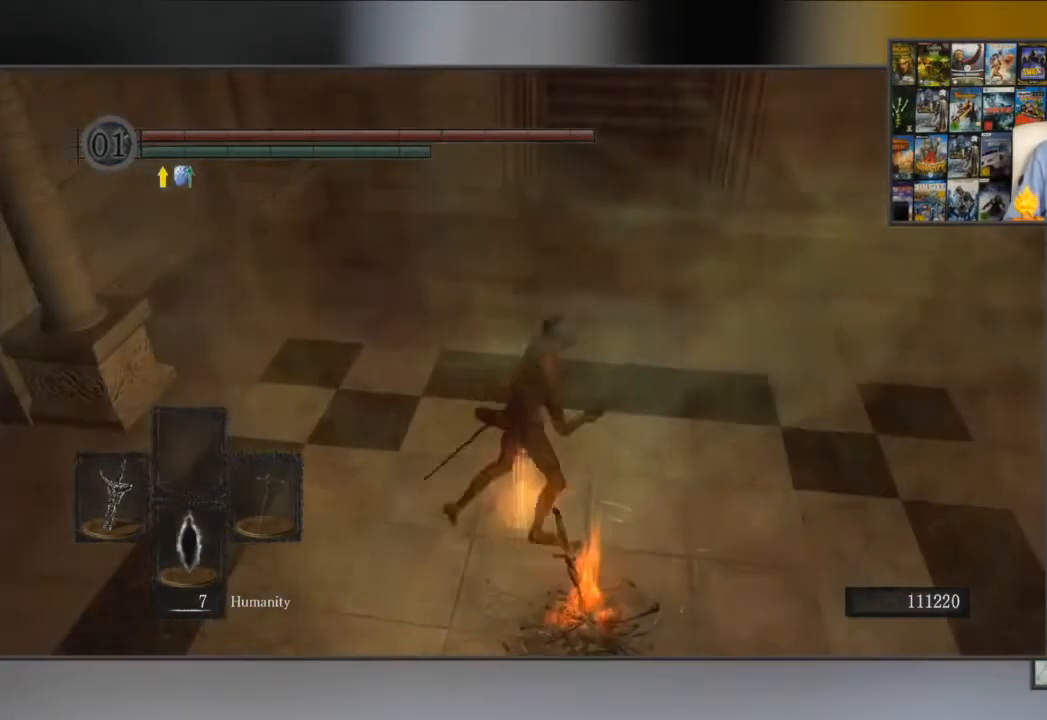
{"buttons": ["B"], "left_stick": "up", "right_stick": "center", "events": [[200, "right_stick", "up"], [467, "right_stick", "center"]]}
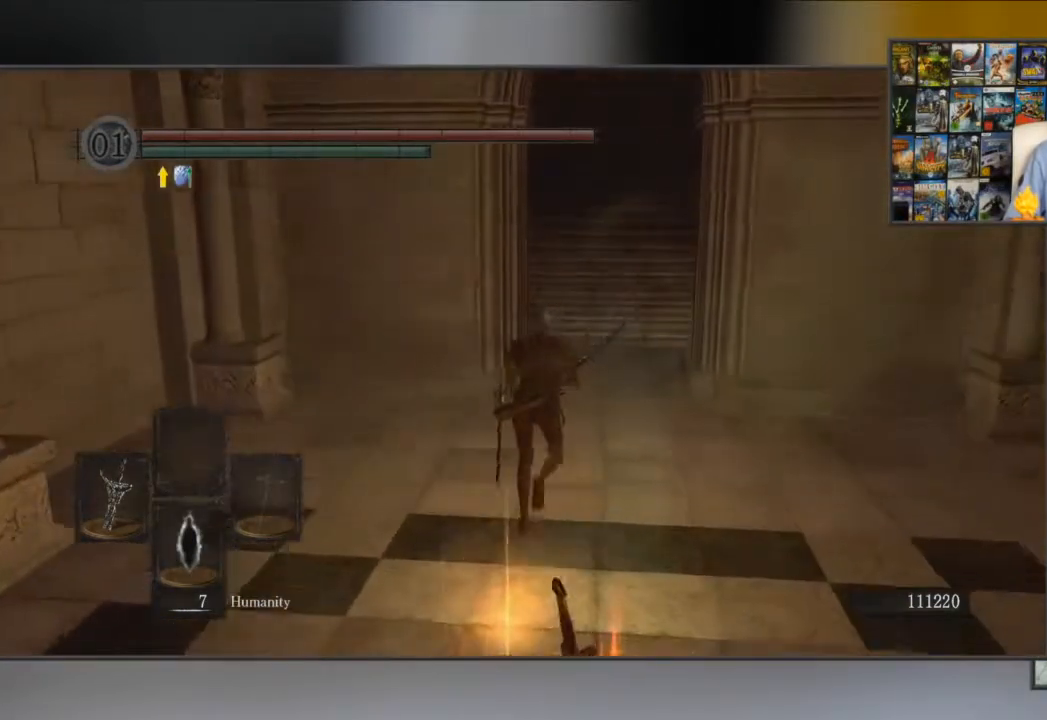
{"buttons": ["B"], "left_stick": "up", "right_stick": "up", "events": [[301, "right_stick", "up"]]}
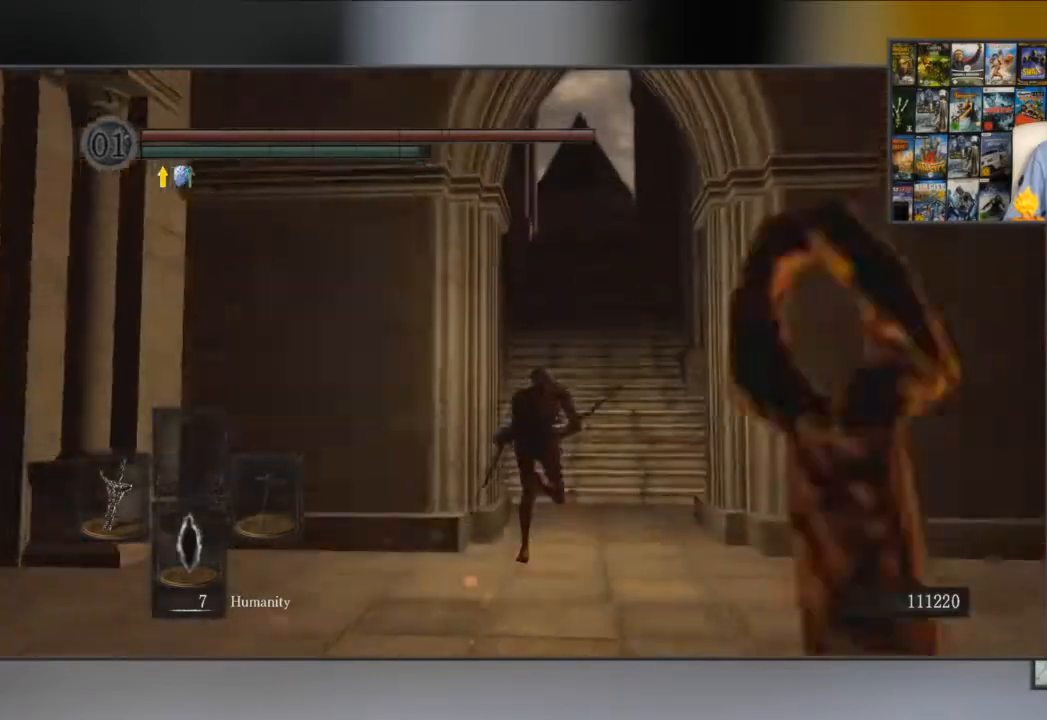
{"buttons": ["B"], "left_stick": "up", "right_stick": "center", "events": [[33, "right_stick", "center"]]}
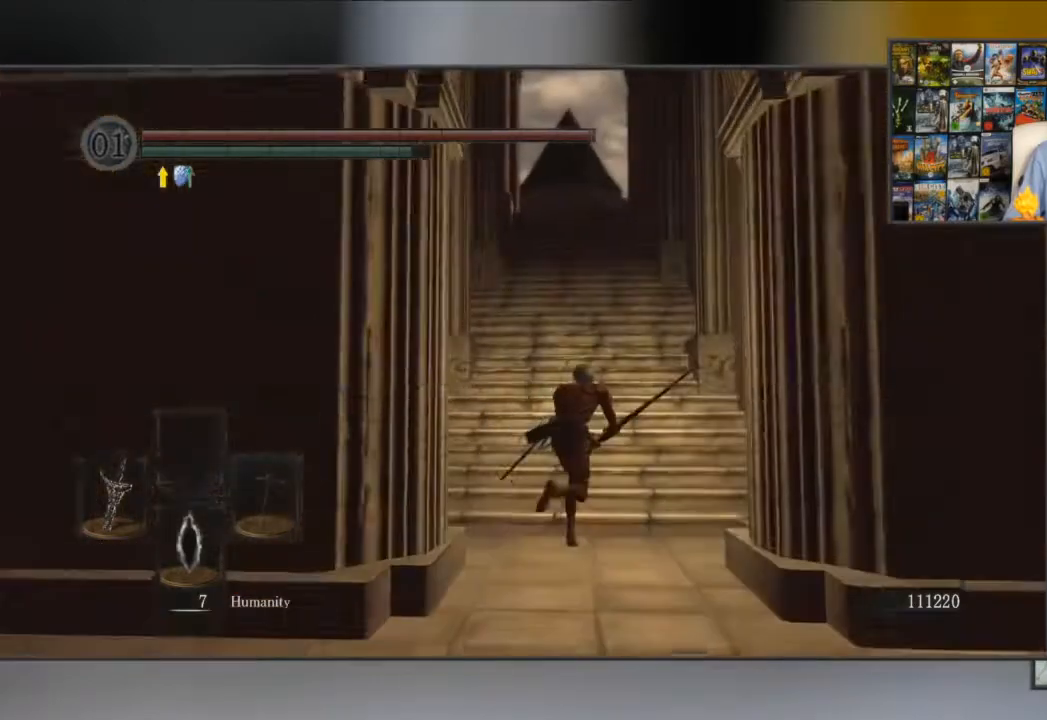
{"buttons": ["B"], "left_stick": "up", "right_stick": "center", "events": []}
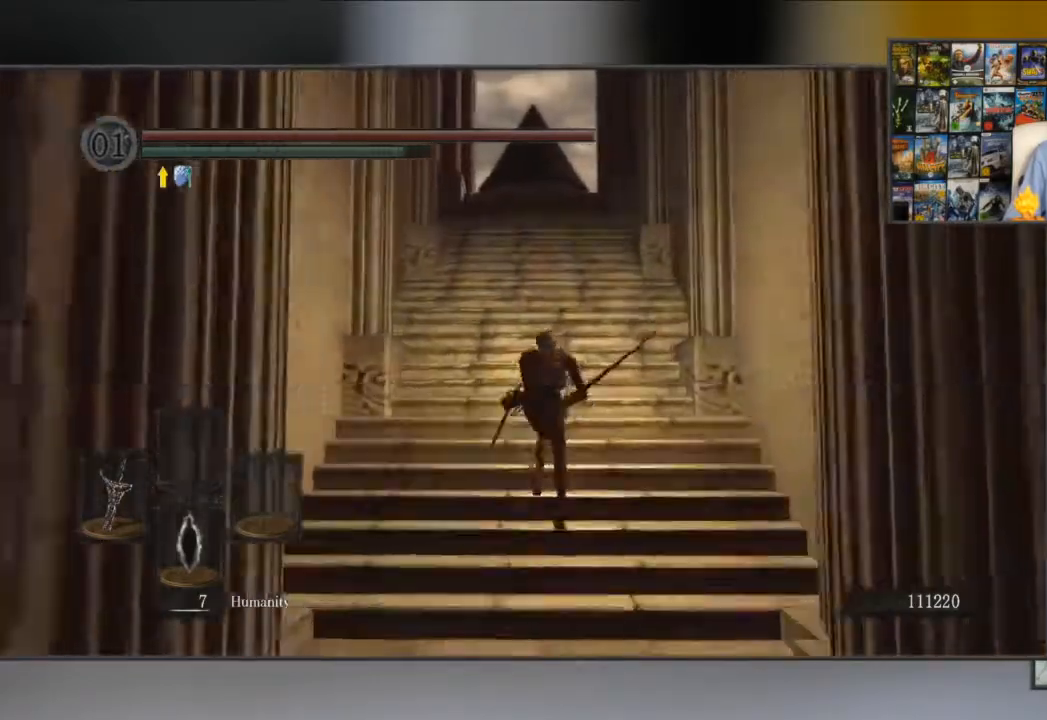
{"buttons": ["B"], "left_stick": "up", "right_stick": "center", "events": []}
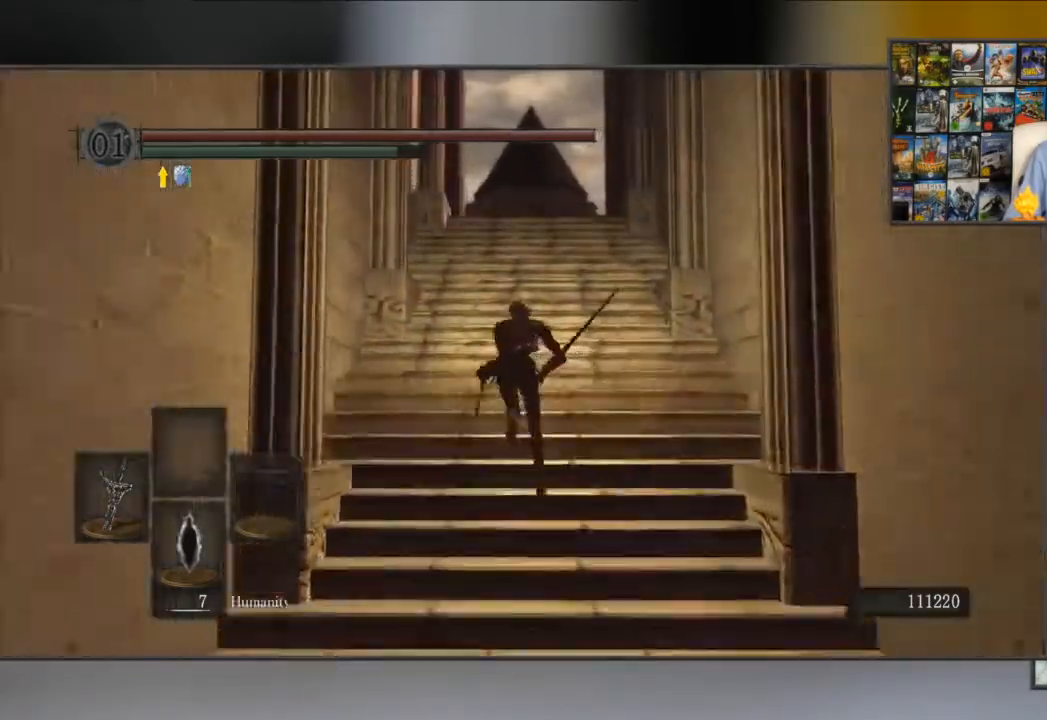
{"buttons": ["B"], "left_stick": "up", "right_stick": "center", "events": []}
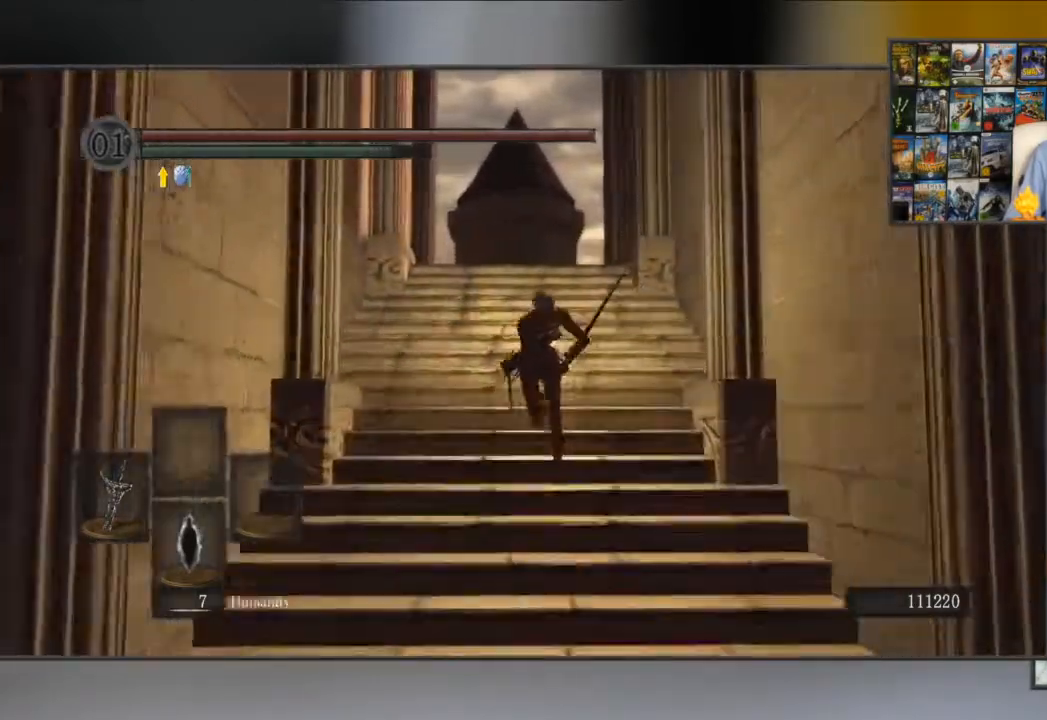
{"buttons": ["B"], "left_stick": "up", "right_stick": "center", "events": [[200, "right_stick", "down"], [333, "right_stick", "center"]]}
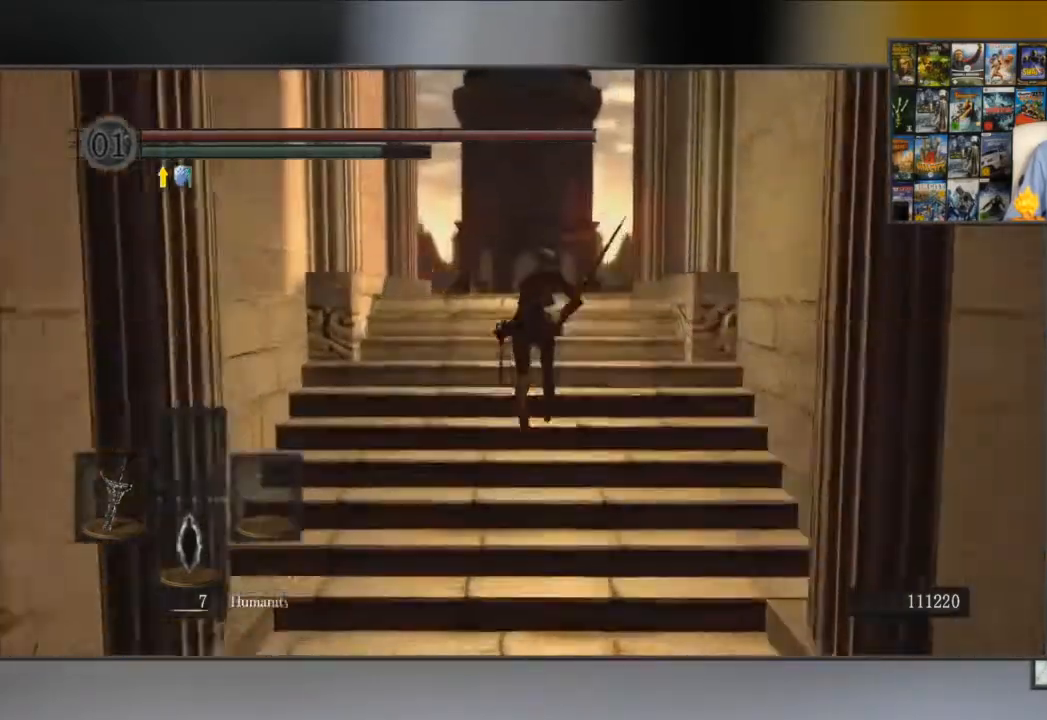
{"buttons": ["B"], "left_stick": "up", "right_stick": "down", "events": [[334, "right_stick", "down"]]}
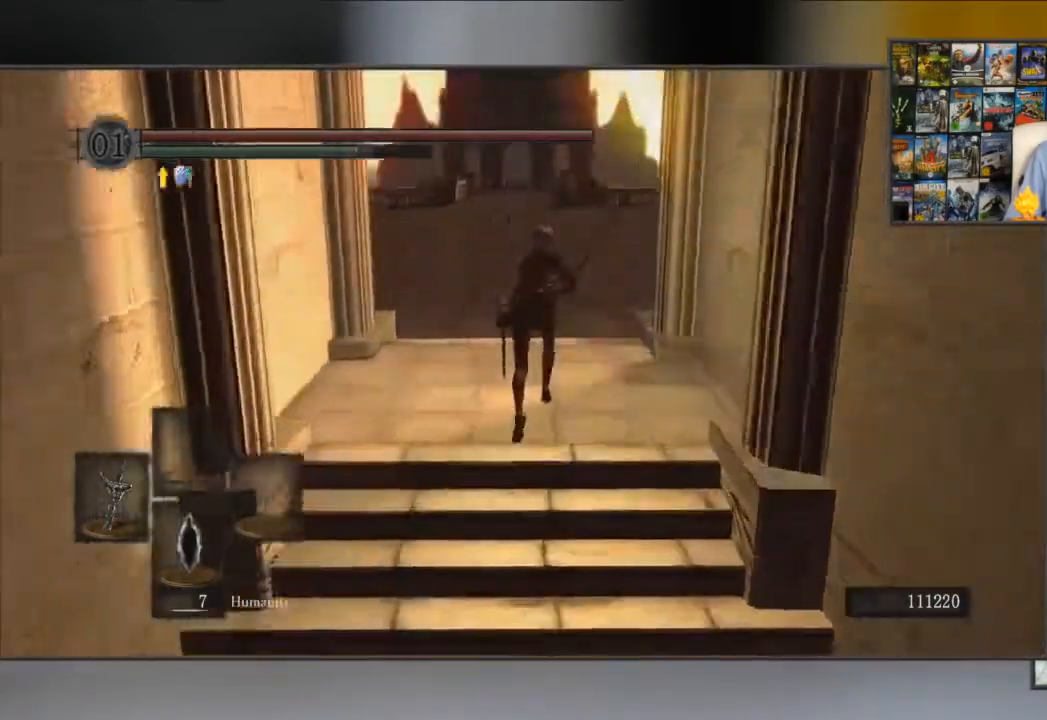
{"buttons": ["B"], "left_stick": "up", "right_stick": "center", "events": [[67, "right_stick", "center"]]}